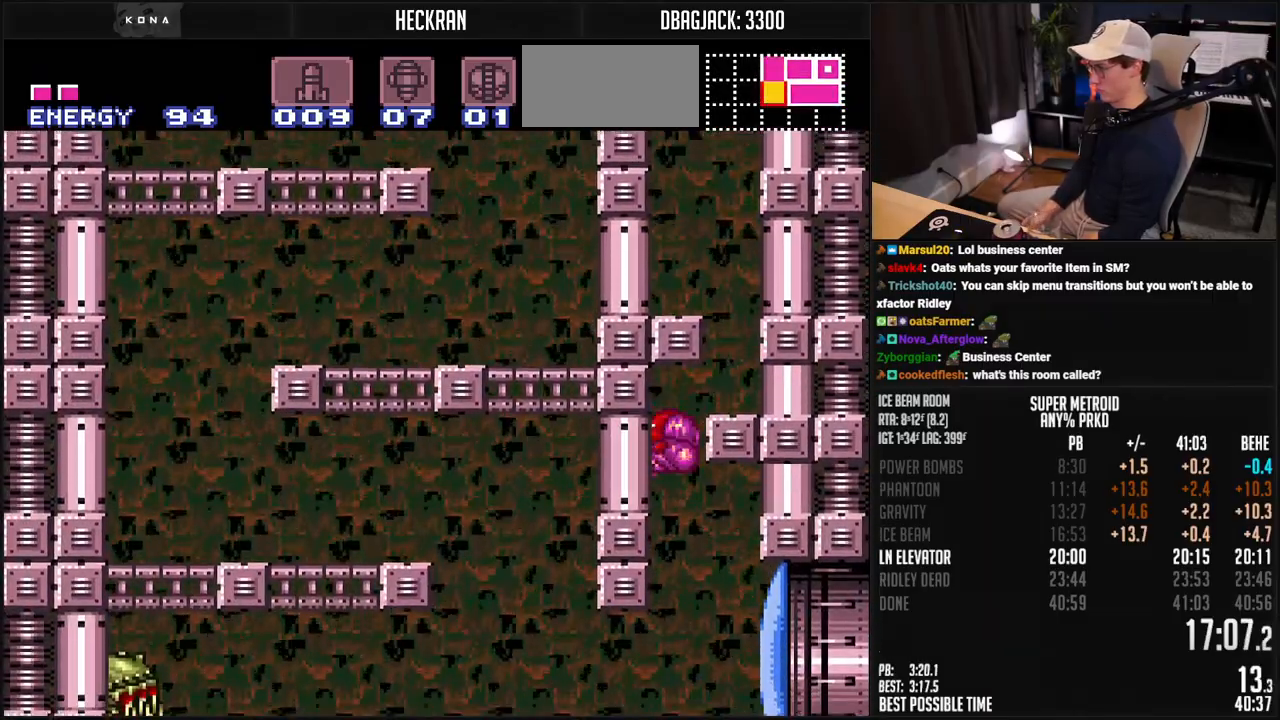
Gameplay with a controller (Nintendo layout); each line is a JSON object with the inputs held at the frame after it. "events" lists button and stick changes between this image and that frame as [ms after this image, input, new state], when the widget could be followed in between. Not read: L3 R3.
{"buttons": ["B", "L1"], "events": [[67, "B", "down"], [384, "DPAD_RIGHT", "down"], [434, "DPAD_LEFT", "up"], [451, "L1", "down"], [501, "DPAD_RIGHT", "up"]]}
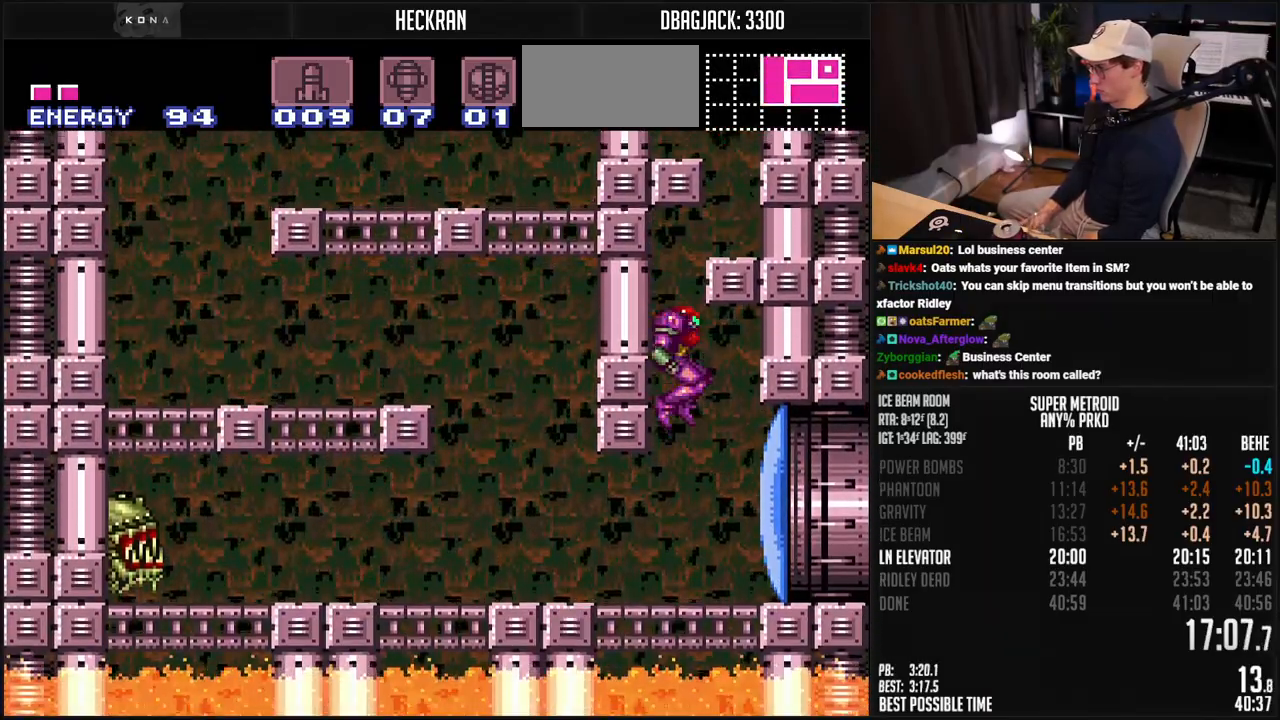
{"buttons": ["B", "DPAD_RIGHT"], "events": [[50, "X", "down"], [134, "X", "up"], [217, "DPAD_RIGHT", "down"], [284, "L1", "up"]]}
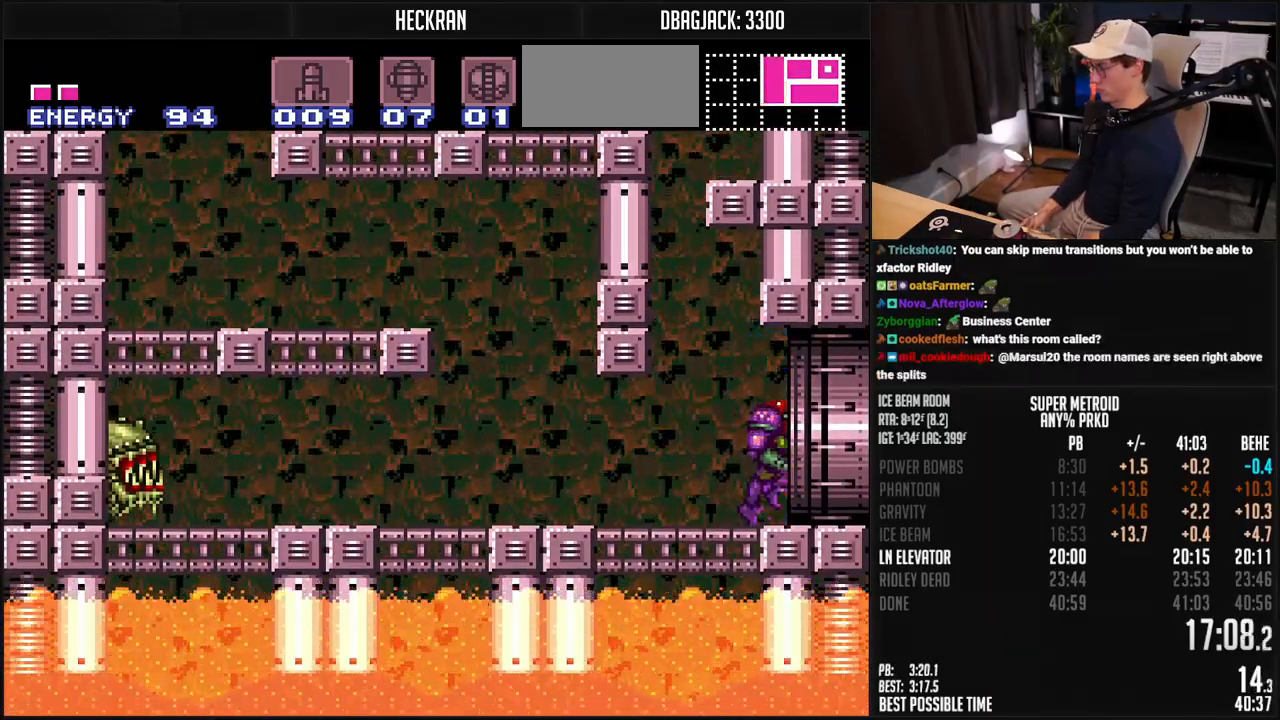
{"buttons": ["B", "DPAD_RIGHT"], "events": []}
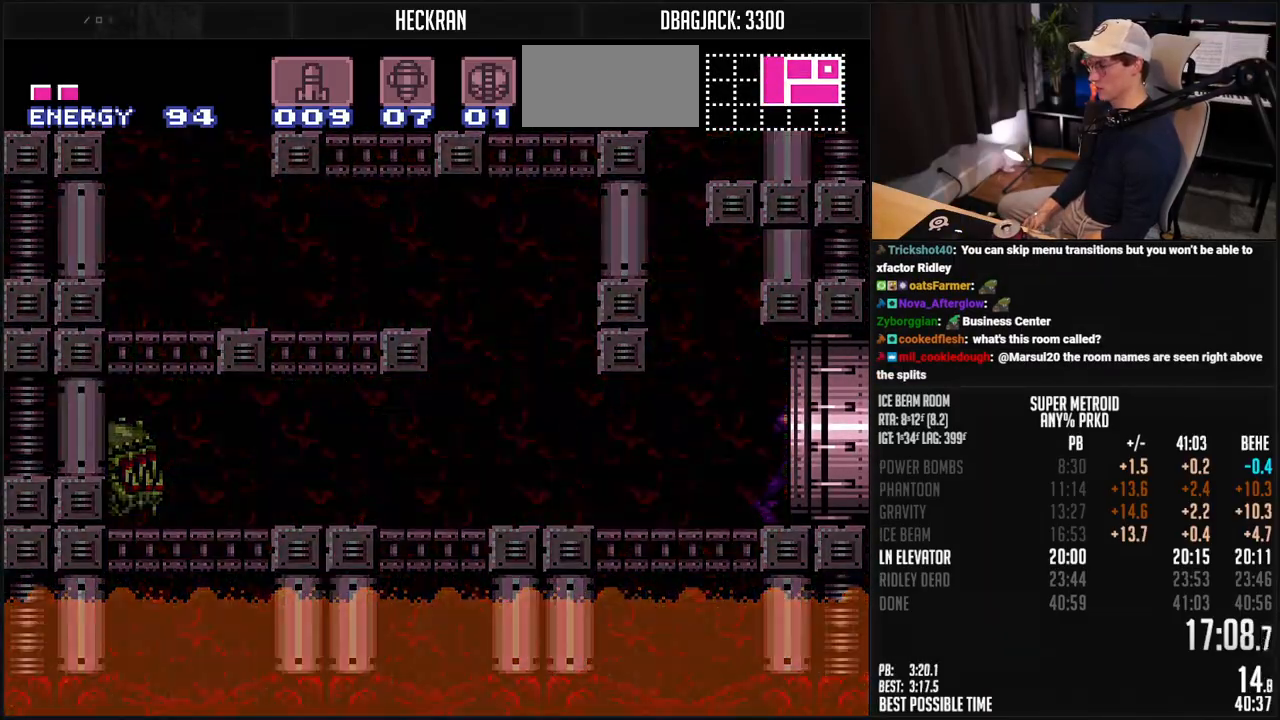
{"buttons": ["B"], "events": [[485, "DPAD_RIGHT", "up"]]}
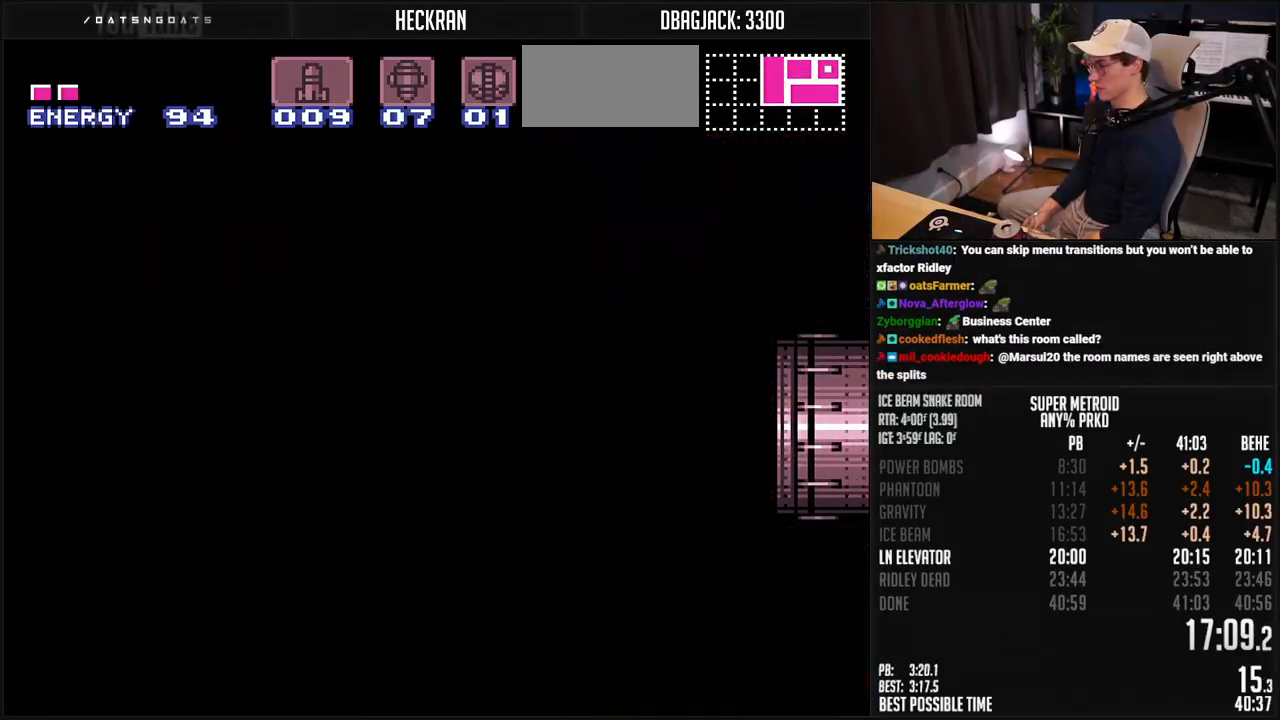
{"buttons": ["B", "DPAD_RIGHT"], "events": [[268, "DPAD_RIGHT", "down"], [301, "DPAD_RIGHT", "up"], [451, "DPAD_RIGHT", "down"]]}
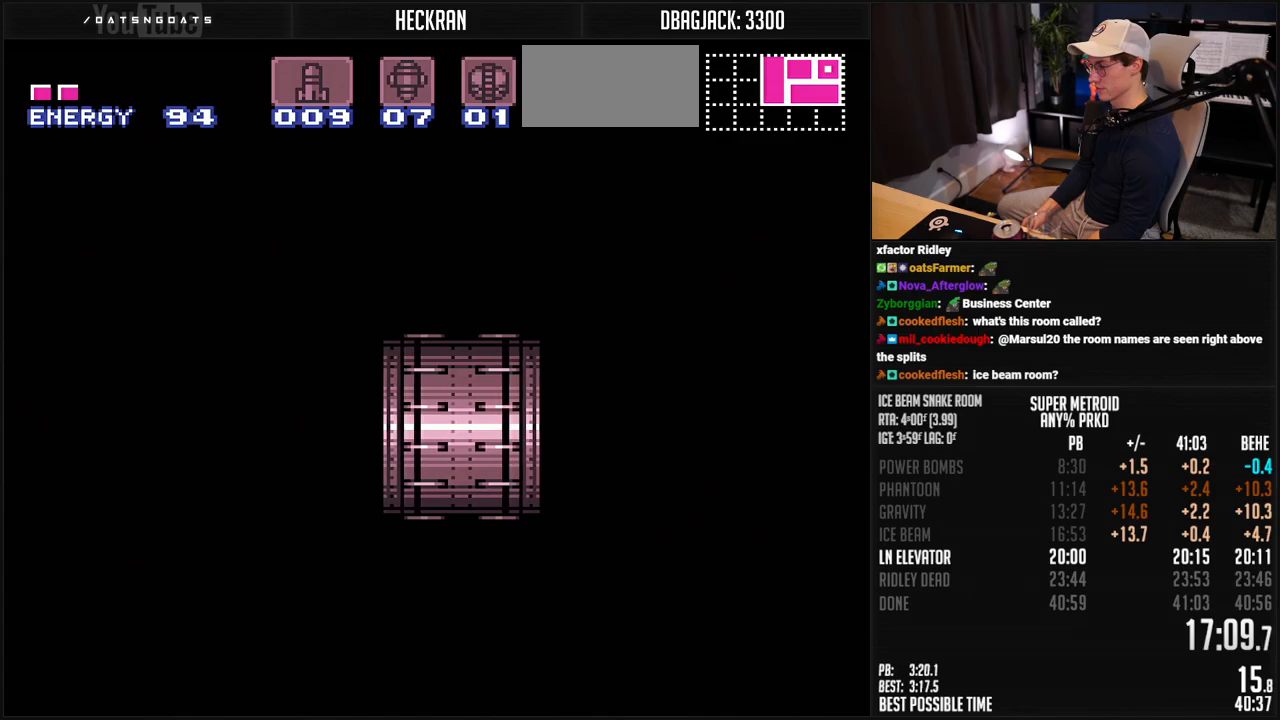
{"buttons": ["B", "DPAD_RIGHT"], "events": [[34, "B", "up"], [84, "B", "down"]]}
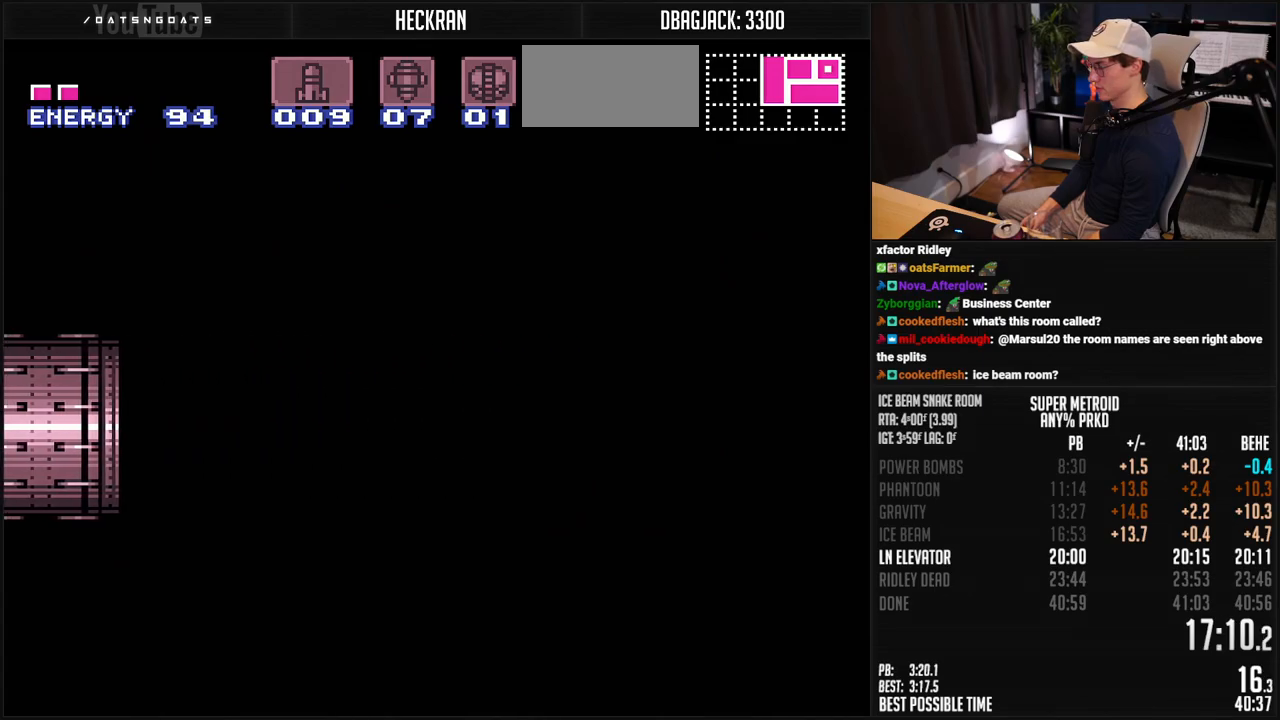
{"buttons": ["B", "DPAD_RIGHT"], "events": [[117, "R1", "down"], [251, "R1", "up"]]}
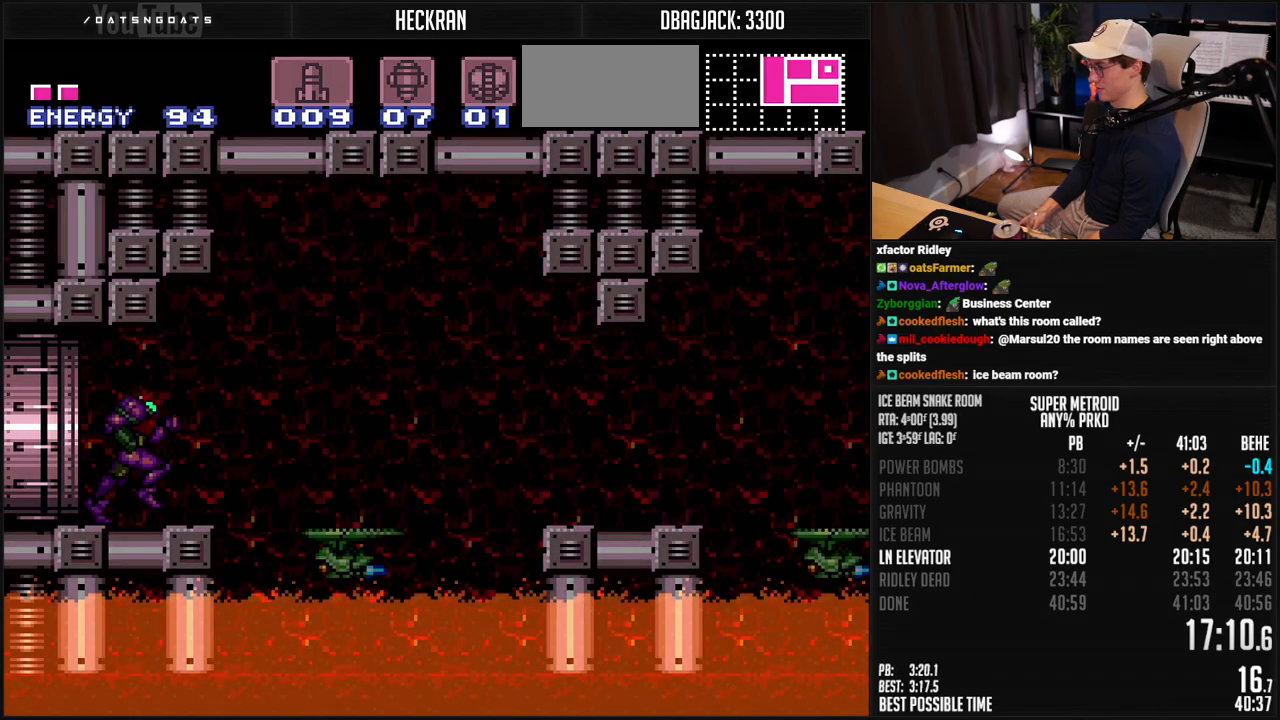
{"buttons": ["A", "B", "DPAD_RIGHT"], "events": [[501, "A", "down"]]}
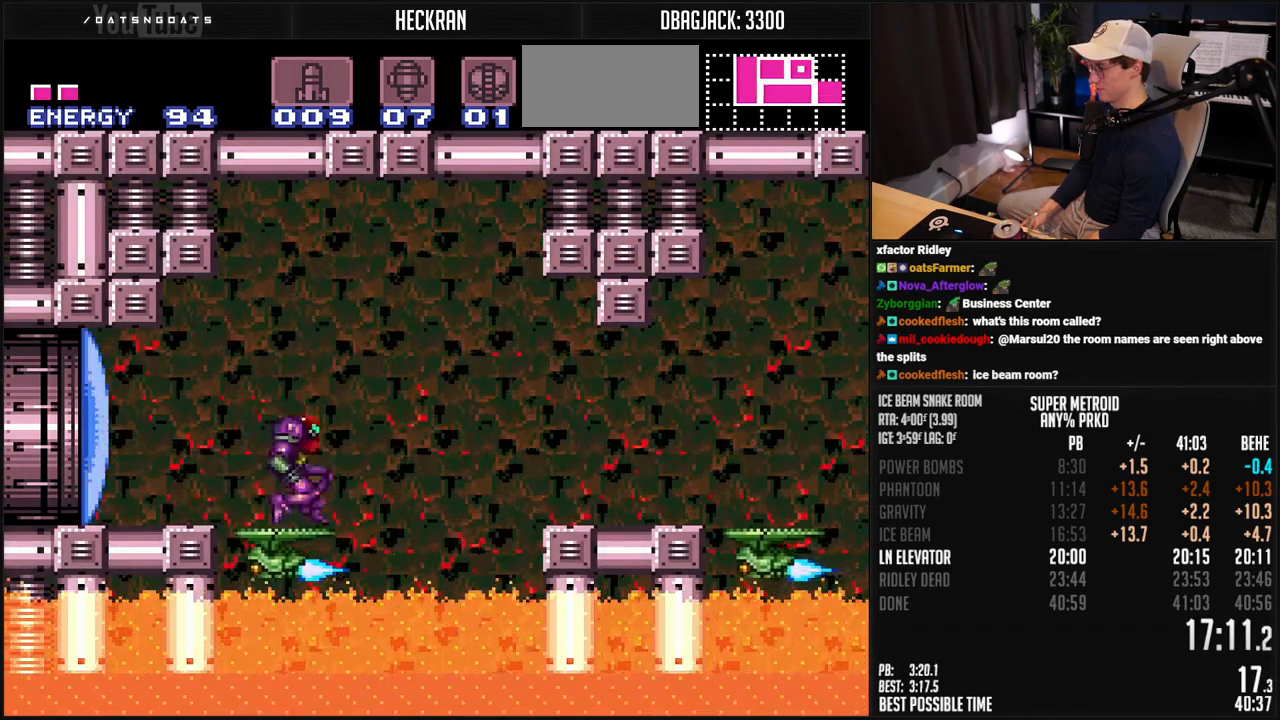
{"buttons": ["B", "X", "DPAD_RIGHT"], "events": [[50, "A", "up"], [66, "B", "up"], [167, "B", "down"], [384, "L1", "down"], [451, "L1", "up"], [484, "X", "down"]]}
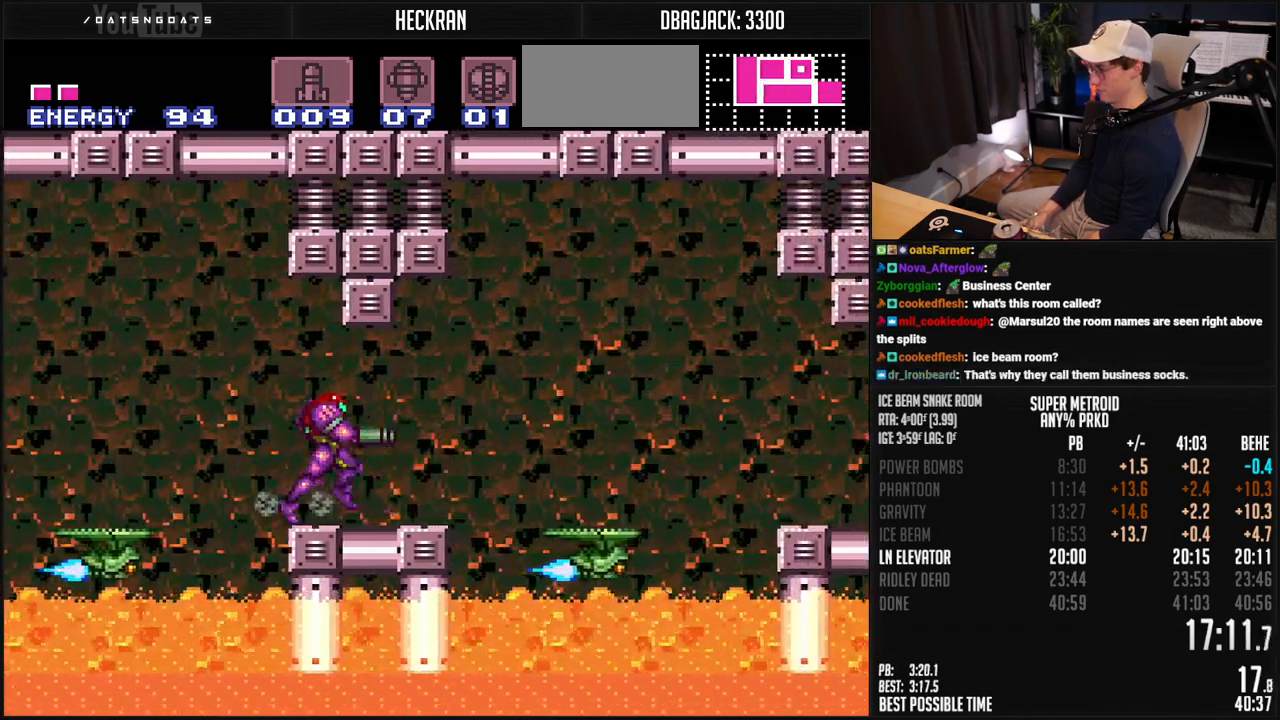
{"buttons": ["B", "DPAD_RIGHT"], "events": [[50, "X", "up"], [200, "A", "down"], [300, "A", "up"], [300, "B", "up"], [417, "B", "down"]]}
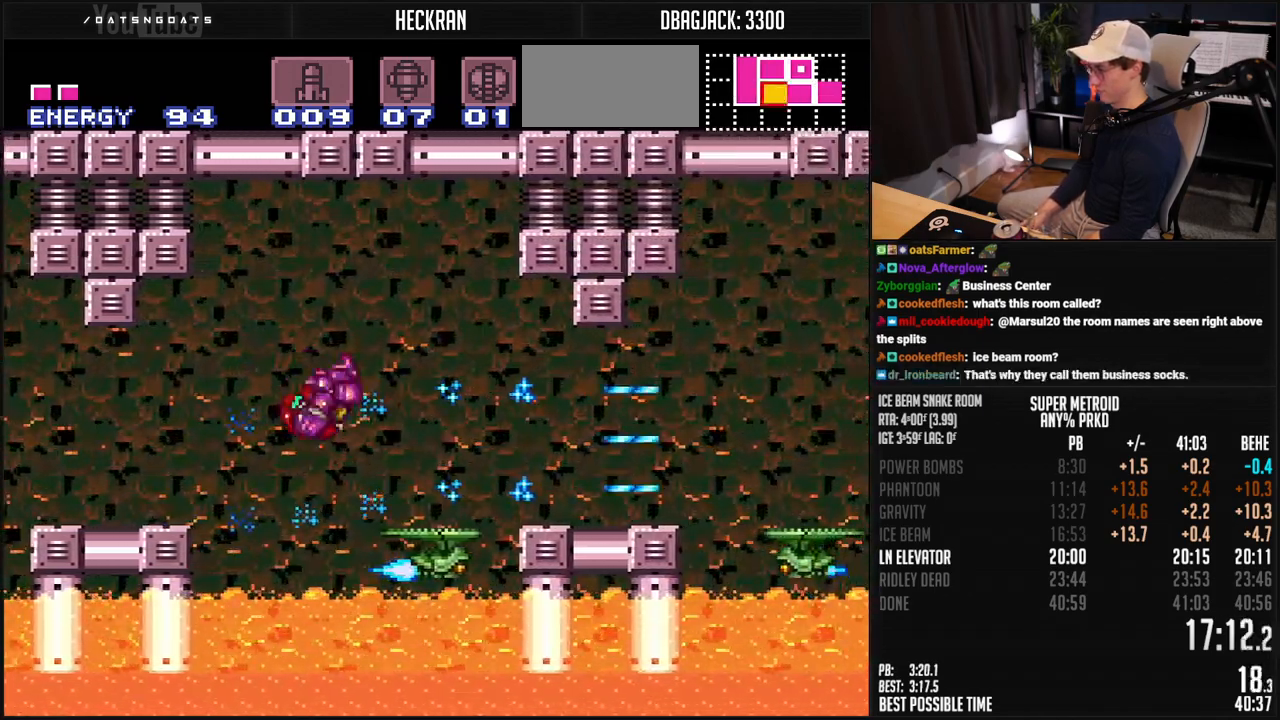
{"buttons": ["B", "X", "L1", "DPAD_RIGHT"], "events": [[33, "DPAD_DOWN", "down"], [134, "X", "down"], [217, "DPAD_DOWN", "up"], [234, "L1", "down"], [234, "X", "up"], [451, "X", "down"]]}
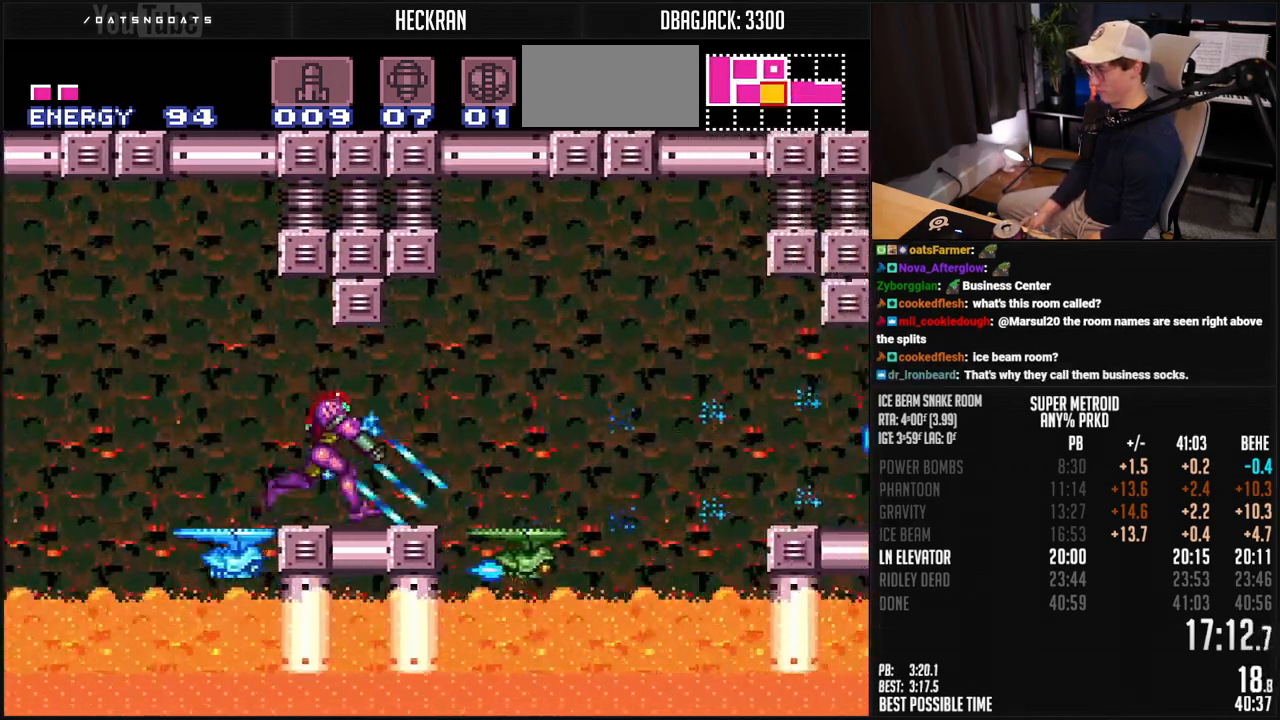
{"buttons": ["A", "B"], "events": [[33, "X", "up"], [50, "L1", "up"], [251, "A", "down"], [301, "A", "up"], [334, "B", "up"], [368, "DPAD_DOWN", "down"], [401, "A", "down"], [401, "B", "down"], [501, "DPAD_DOWN", "up"], [501, "DPAD_RIGHT", "up"]]}
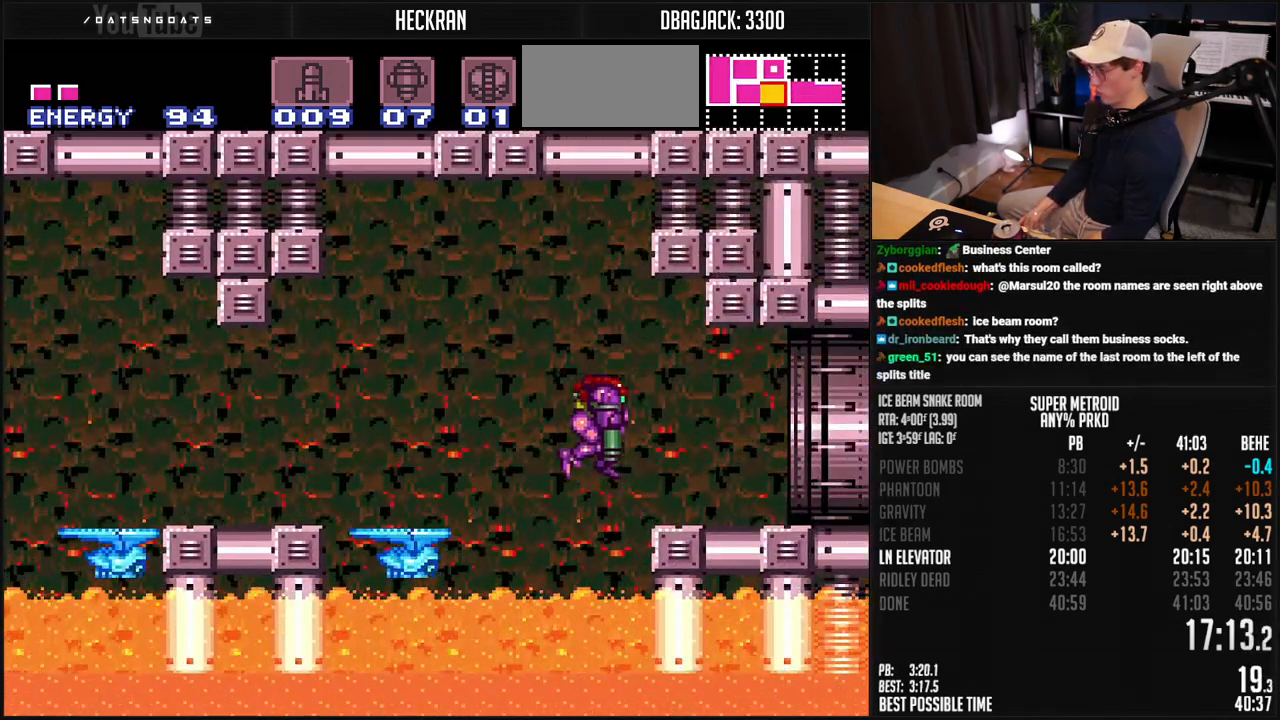
{"buttons": ["B", "DPAD_RIGHT"], "events": [[100, "DPAD_DOWN", "down"], [184, "A", "up"], [184, "DPAD_RIGHT", "down"], [251, "X", "down"], [317, "DPAD_DOWN", "up"], [317, "X", "up"]]}
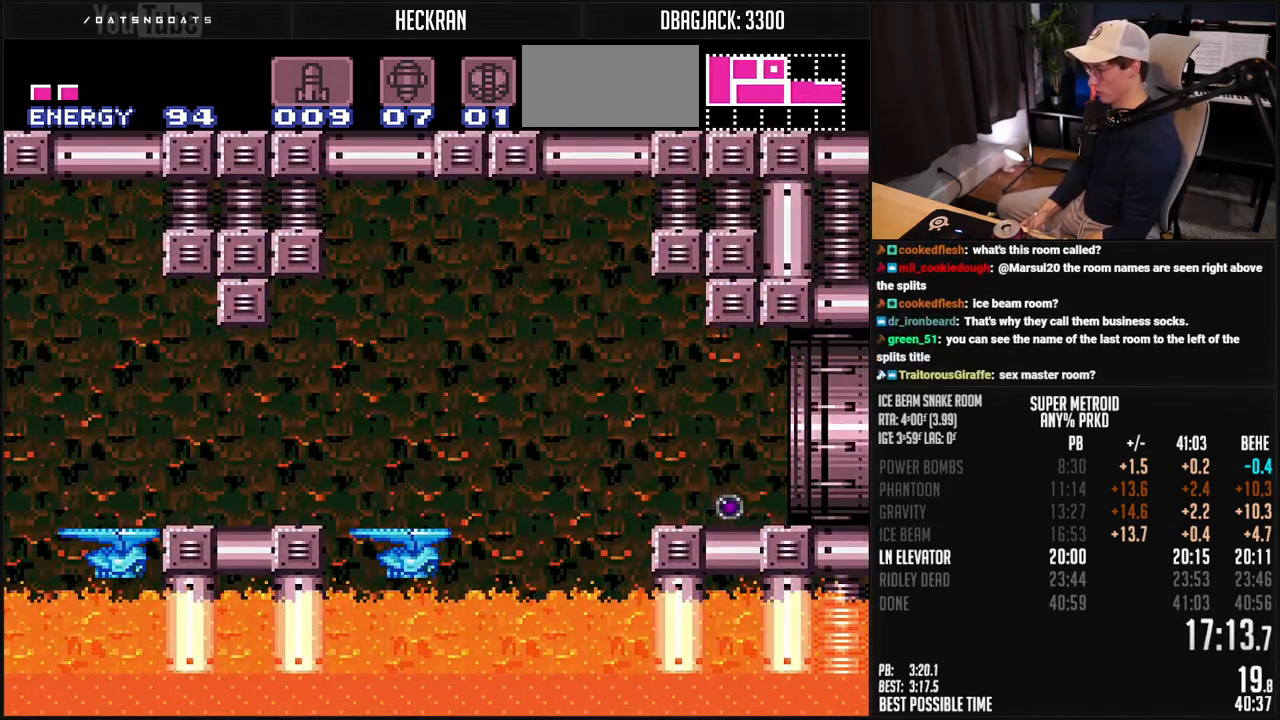
{"buttons": [], "events": [[318, "B", "up"], [468, "DPAD_RIGHT", "up"]]}
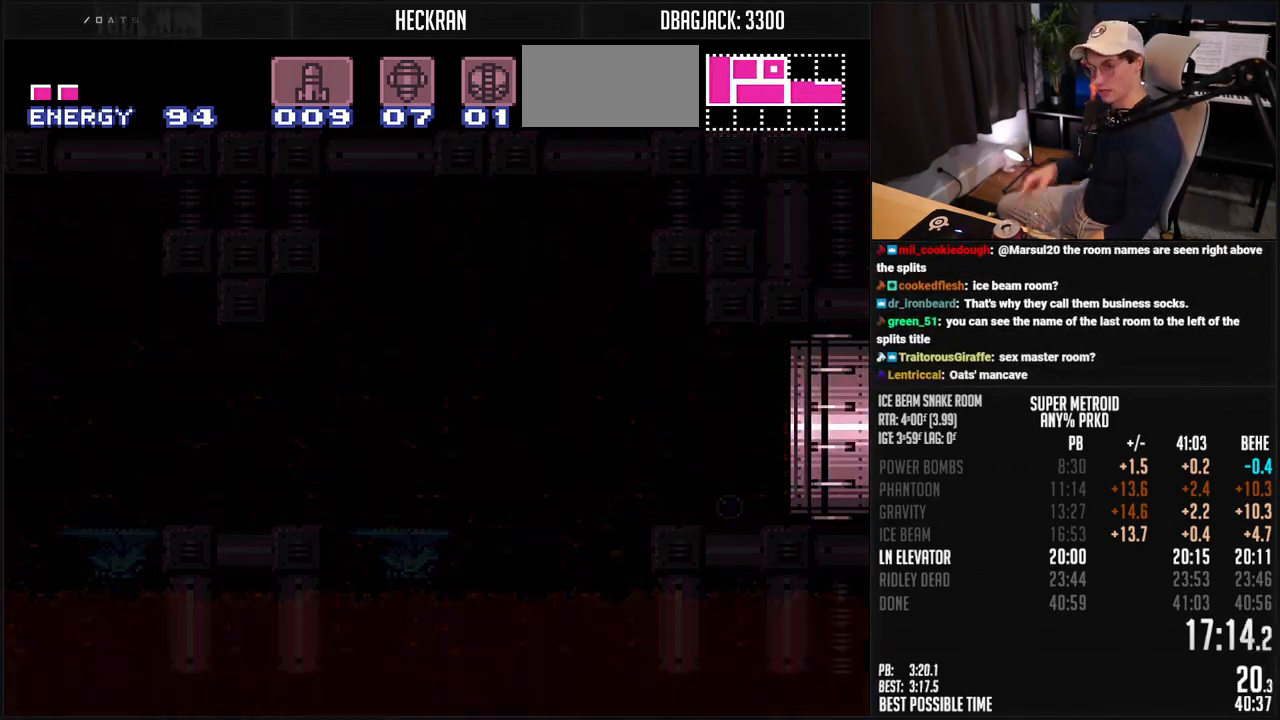
{"buttons": [], "events": []}
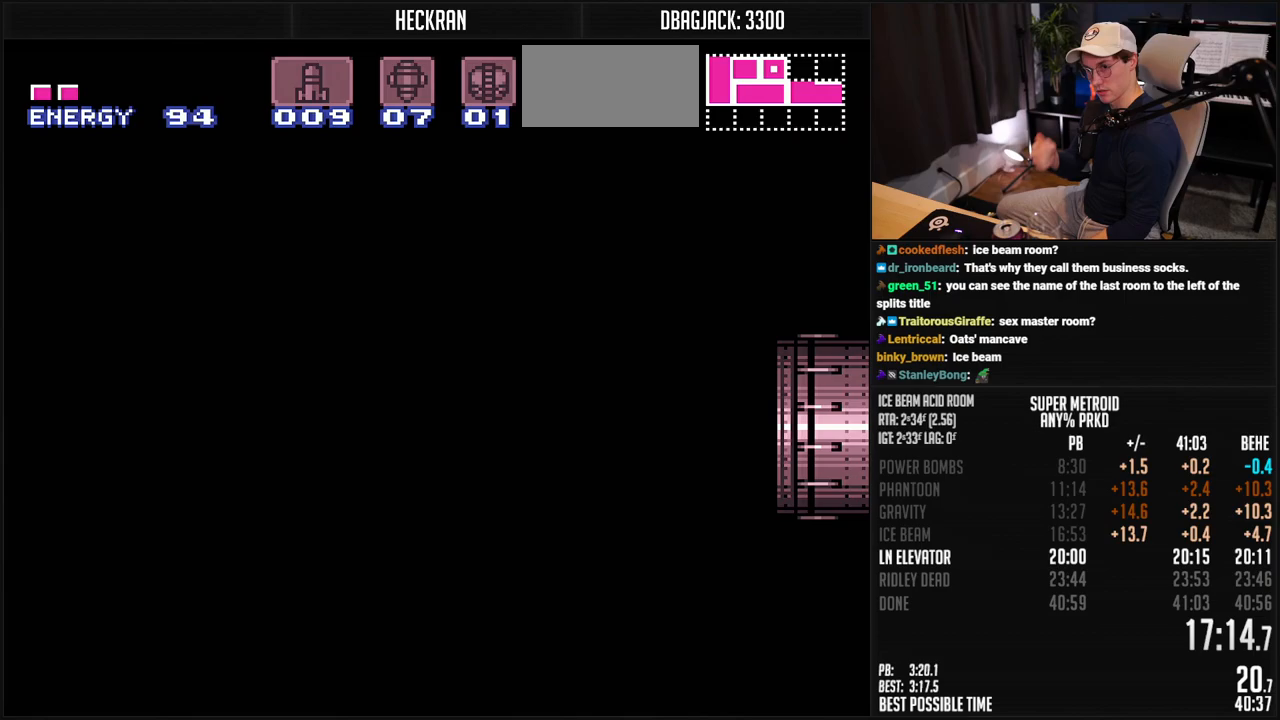
{"buttons": ["DPAD_RIGHT"], "events": [[351, "DPAD_RIGHT", "down"]]}
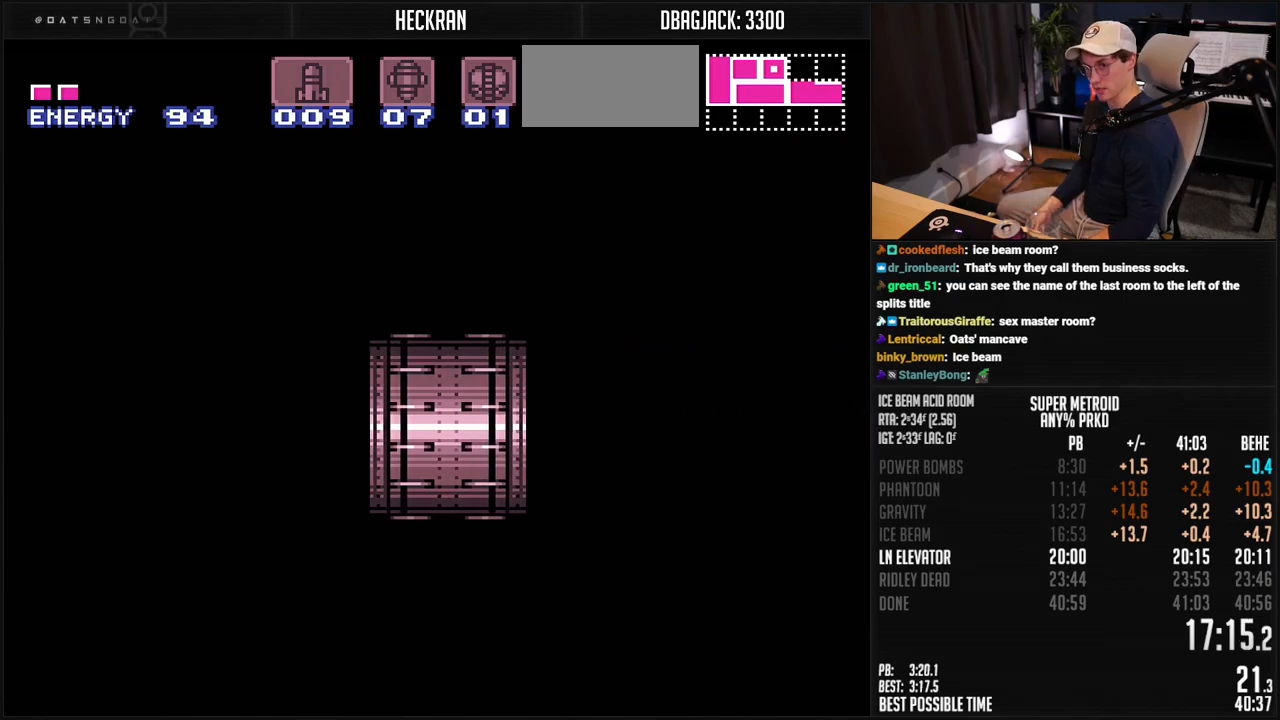
{"buttons": ["B", "DPAD_RIGHT"], "events": [[17, "B", "down"]]}
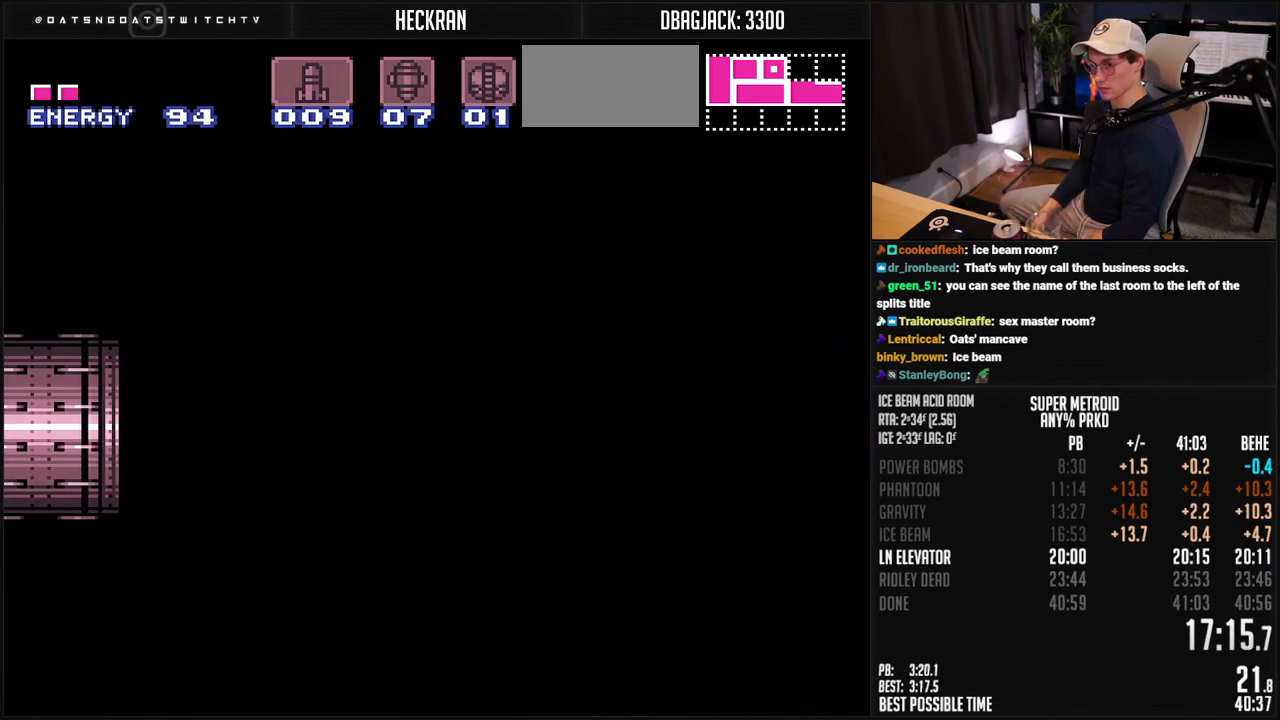
{"buttons": ["B", "X", "DPAD_RIGHT"], "events": [[385, "X", "down"], [435, "X", "up"], [501, "X", "down"]]}